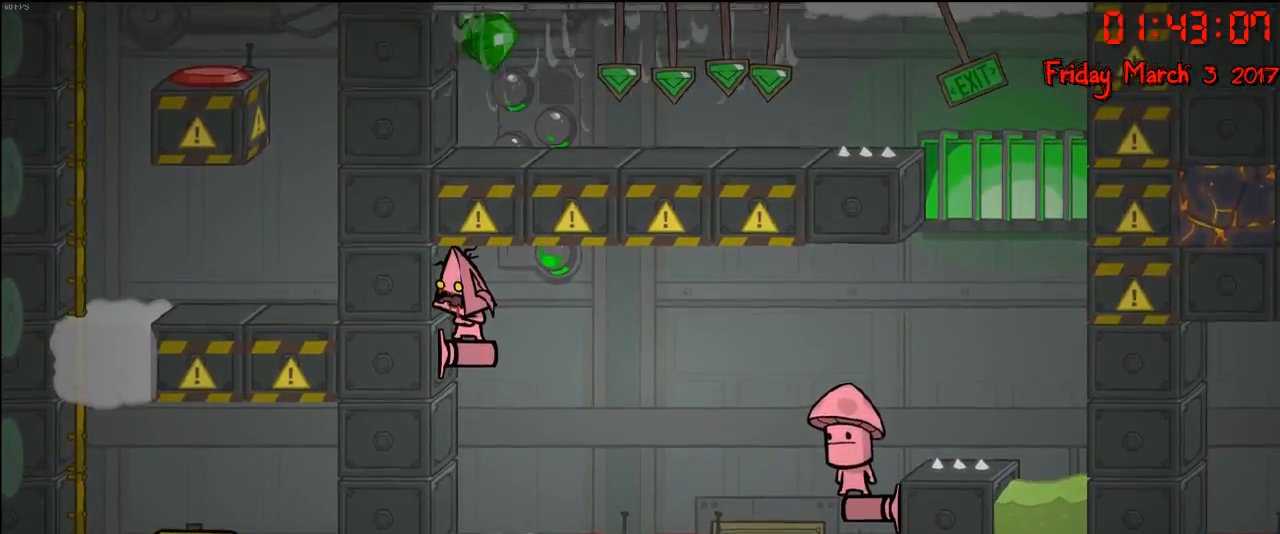
Gameplay with a controller (Xbox layout); each line is a JSON object with the inputs held at the frame after it. "events" lists button and stick changes between this image and that frame as [ms after this image, input, new state], when the widget could be followed in between.
{"buttons": [], "left_stick": "center", "right_stick": "center", "events": []}
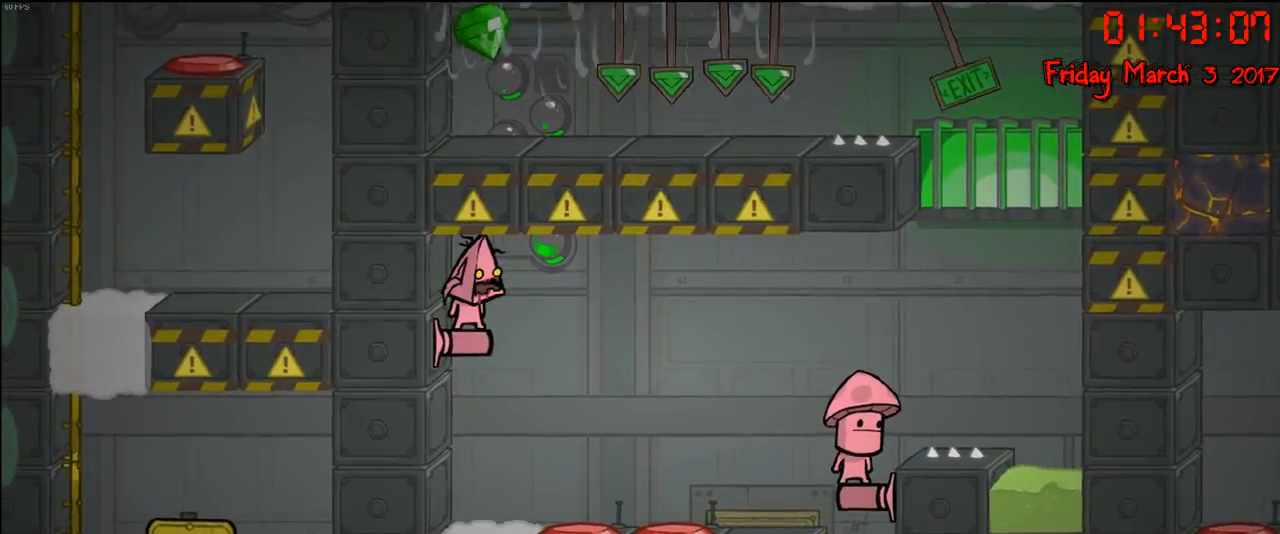
{"buttons": [], "left_stick": "center", "right_stick": "center", "events": [[233, "B", "down"], [333, "B", "up"]]}
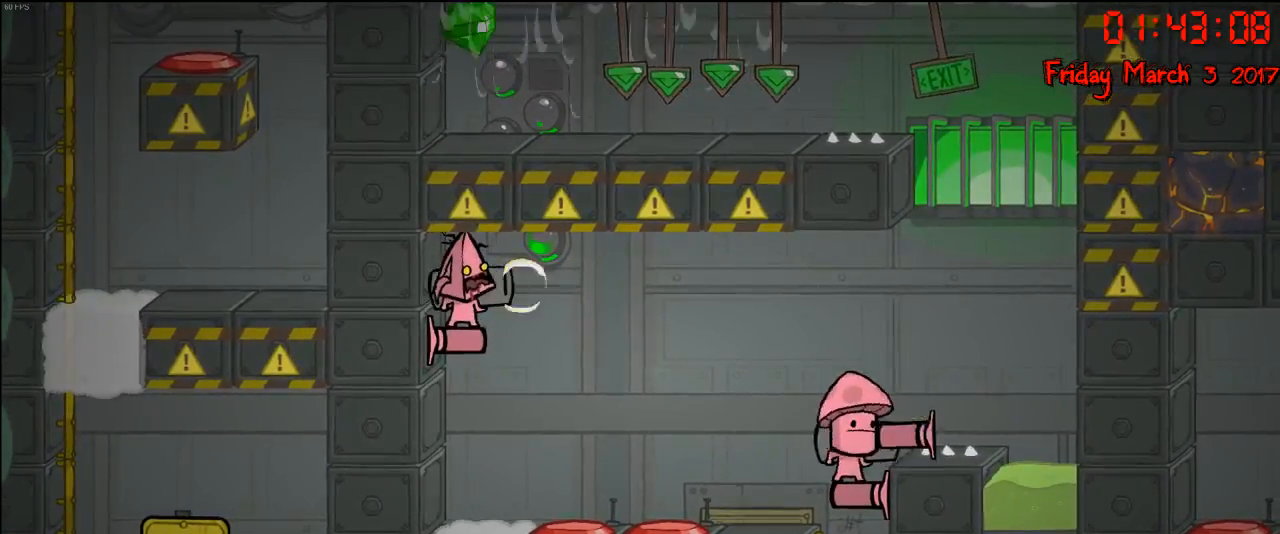
{"buttons": [], "left_stick": "center", "right_stick": "center", "events": []}
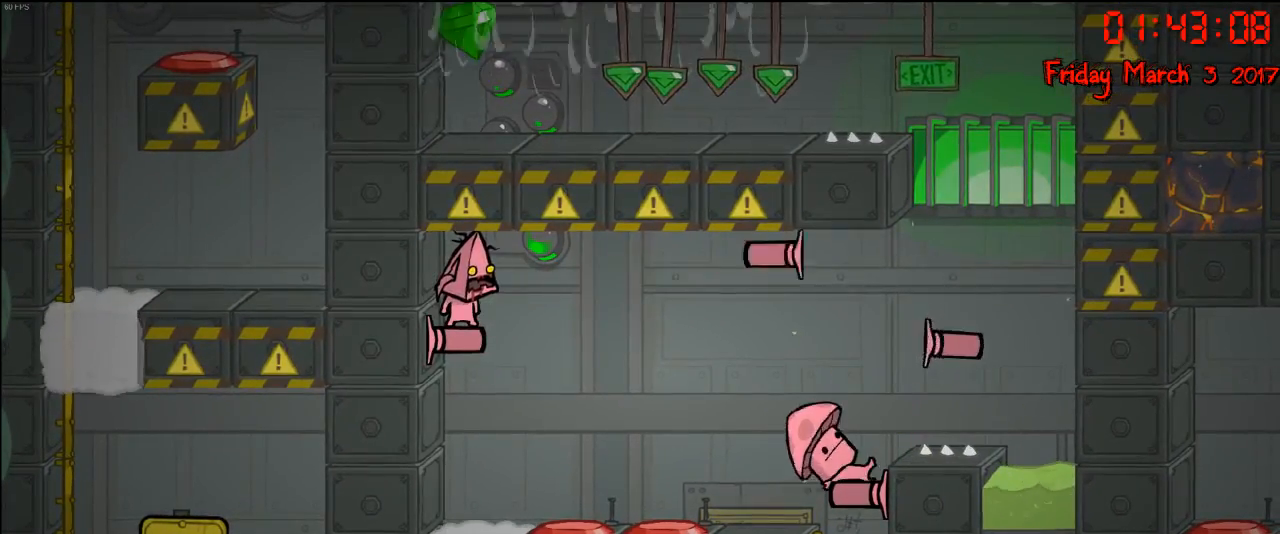
{"buttons": [], "left_stick": "center", "right_stick": "center", "events": []}
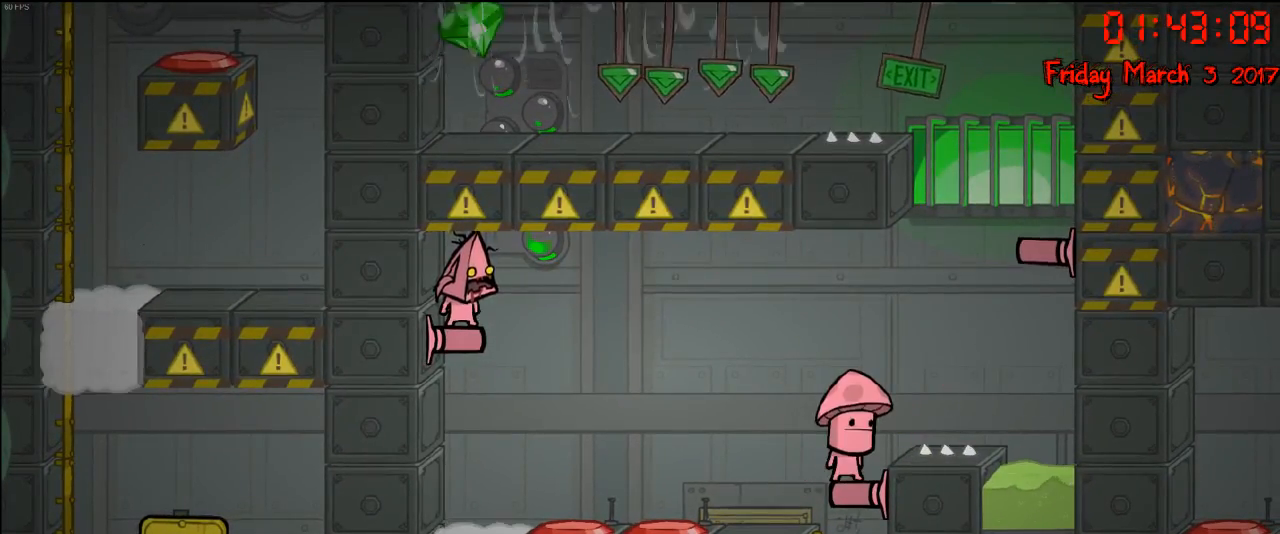
{"buttons": [], "left_stick": "center", "right_stick": "center", "events": []}
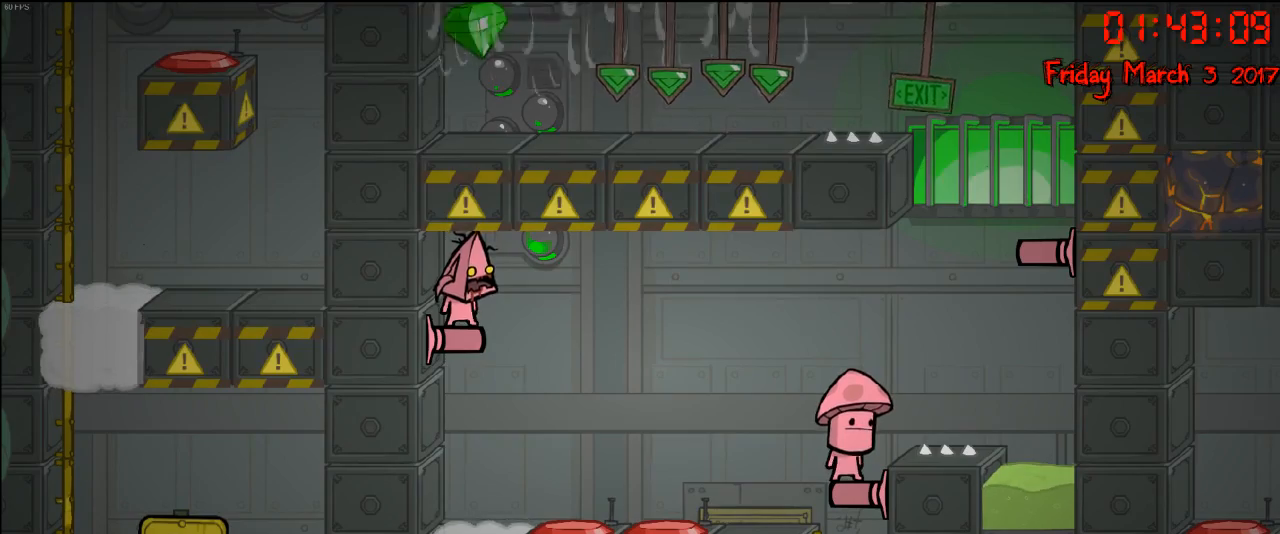
{"buttons": [], "left_stick": "center", "right_stick": "center", "events": []}
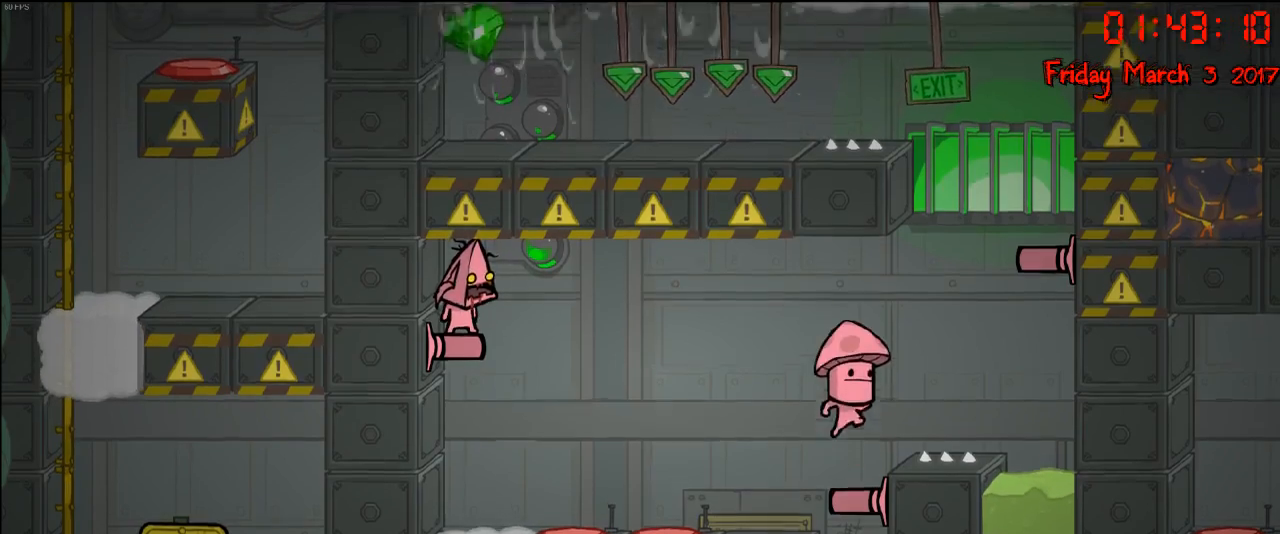
{"buttons": [], "left_stick": "center", "right_stick": "center", "events": []}
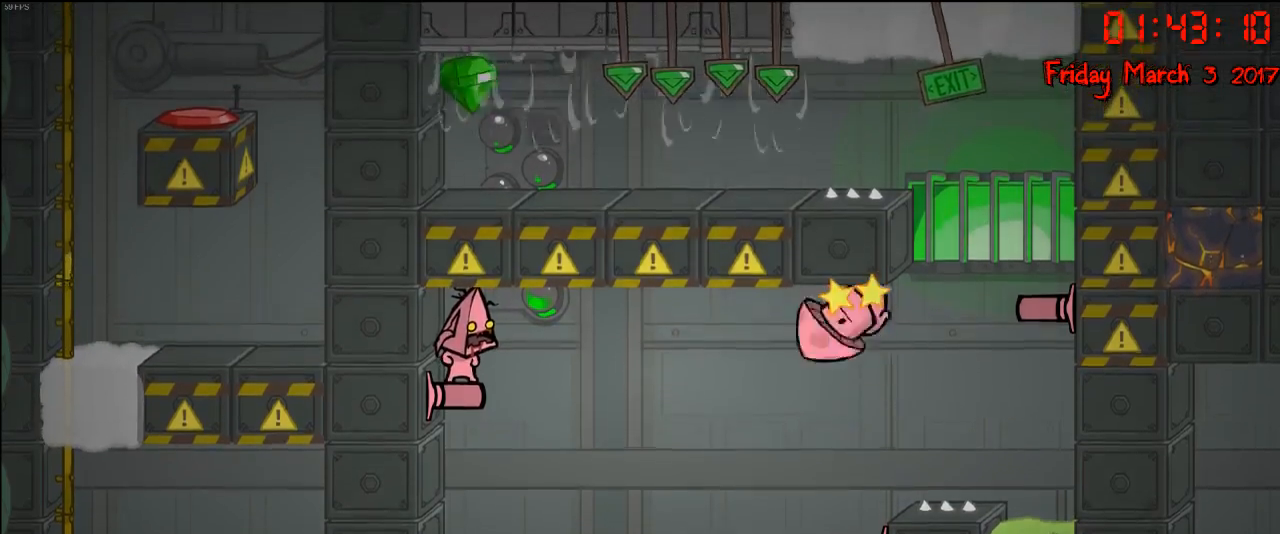
{"buttons": [], "left_stick": "center", "right_stick": "center", "events": []}
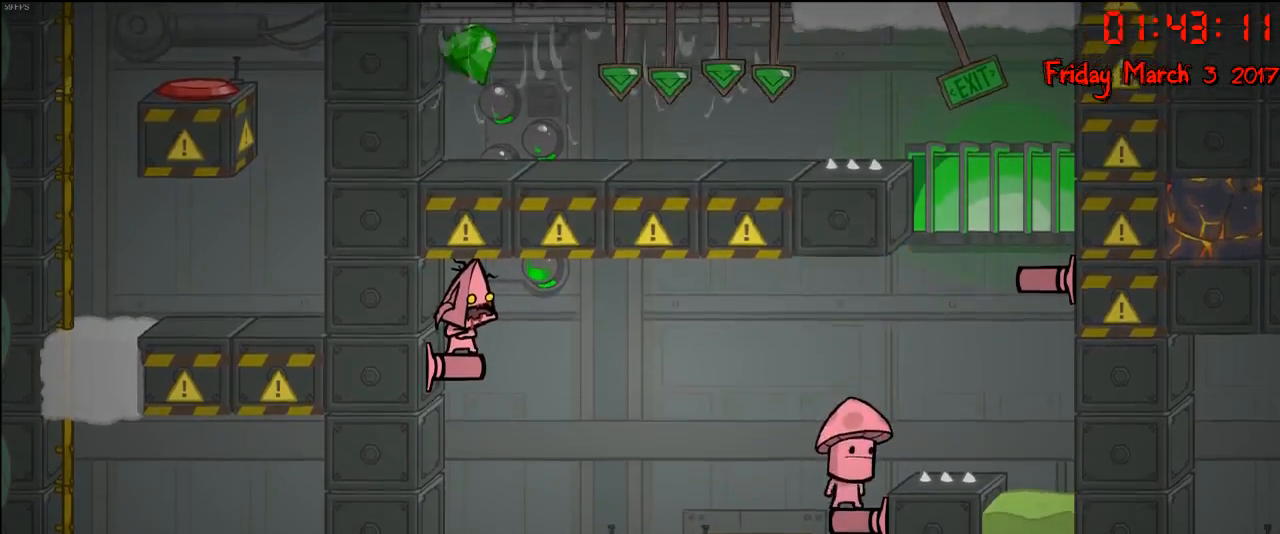
{"buttons": [], "left_stick": "center", "right_stick": "center", "events": []}
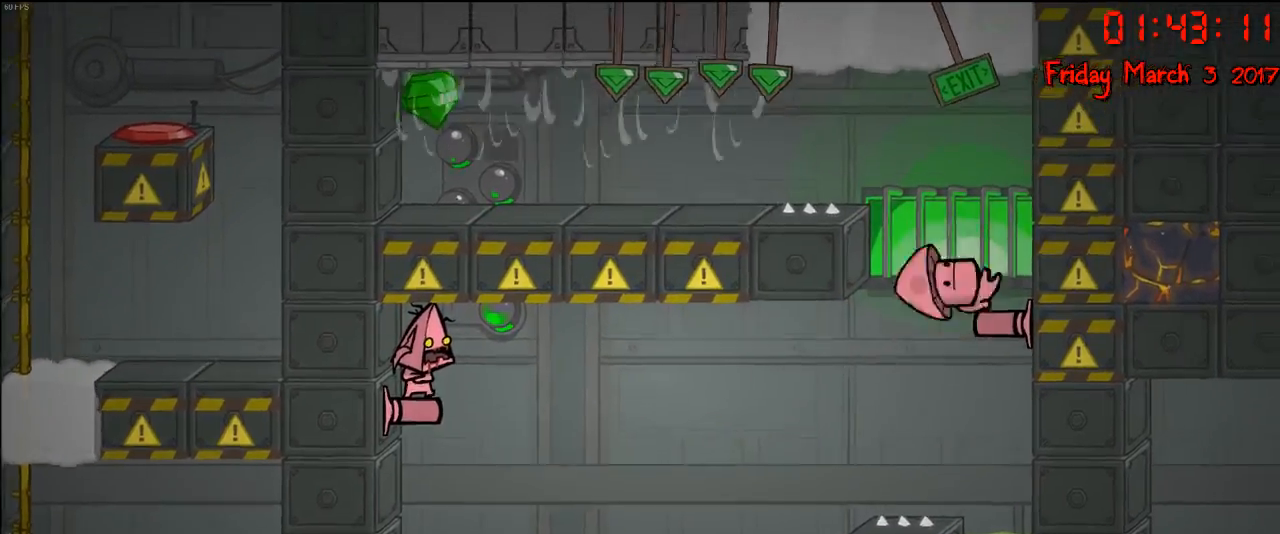
{"buttons": [], "left_stick": "center", "right_stick": "center", "events": []}
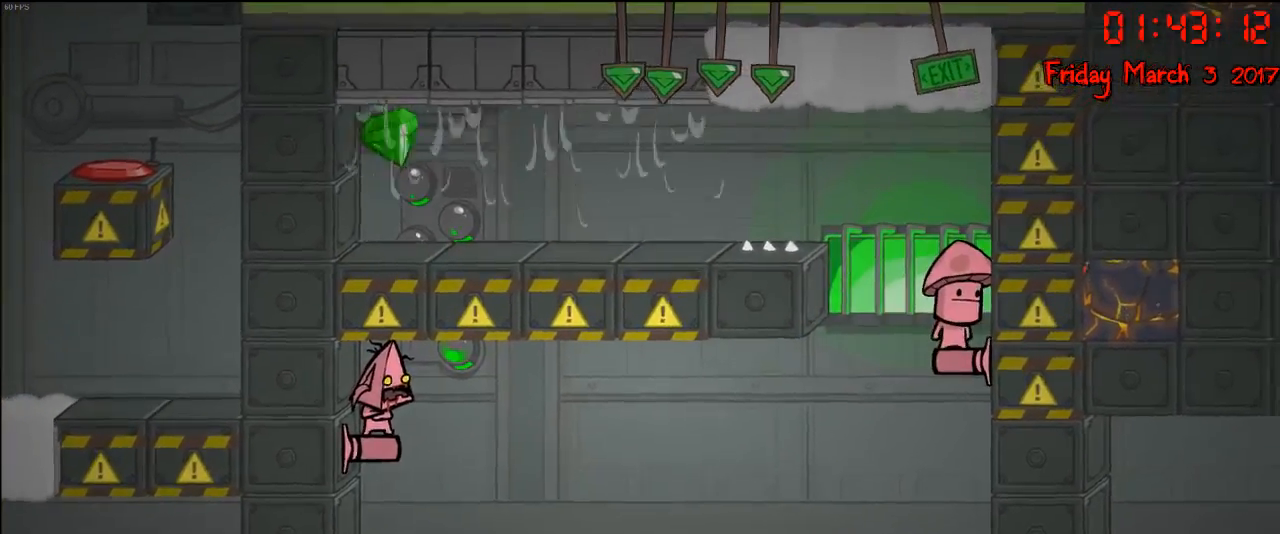
{"buttons": [], "left_stick": "center", "right_stick": "center", "events": []}
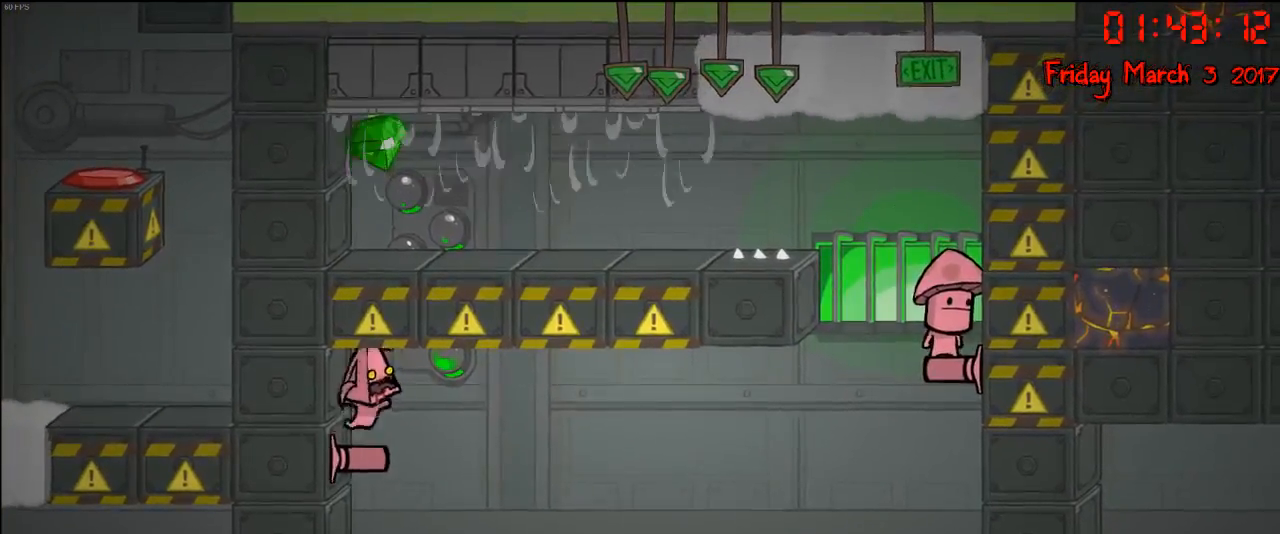
{"buttons": [], "left_stick": "center", "right_stick": "center", "events": []}
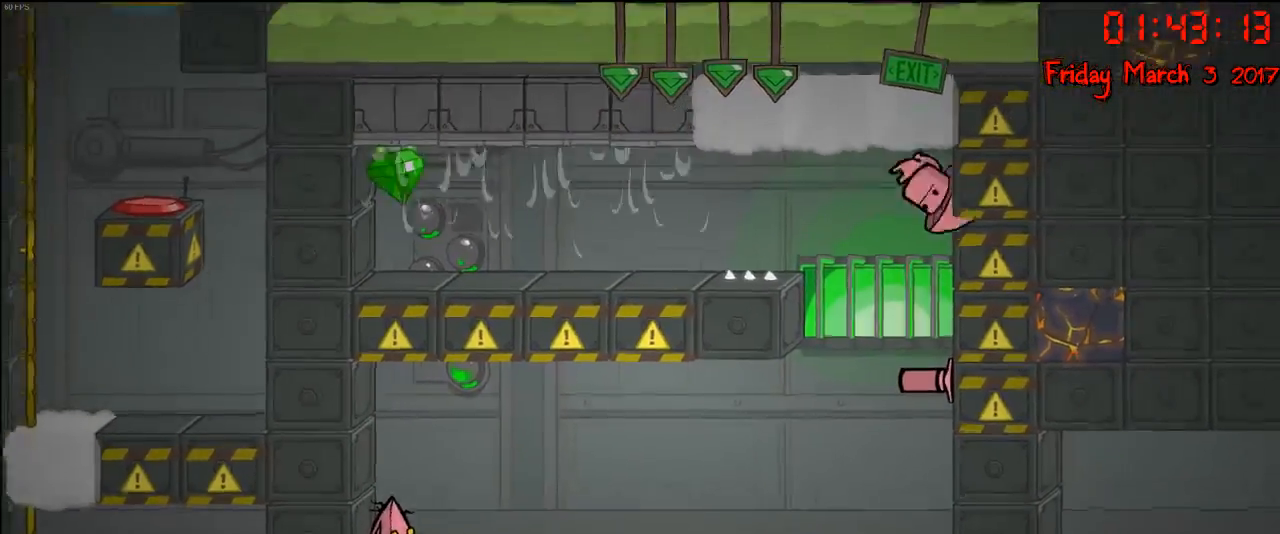
{"buttons": [], "left_stick": "center", "right_stick": "center", "events": [[200, "A", "down"], [217, "left_stick", "right"], [350, "A", "up"], [450, "left_stick", "center"]]}
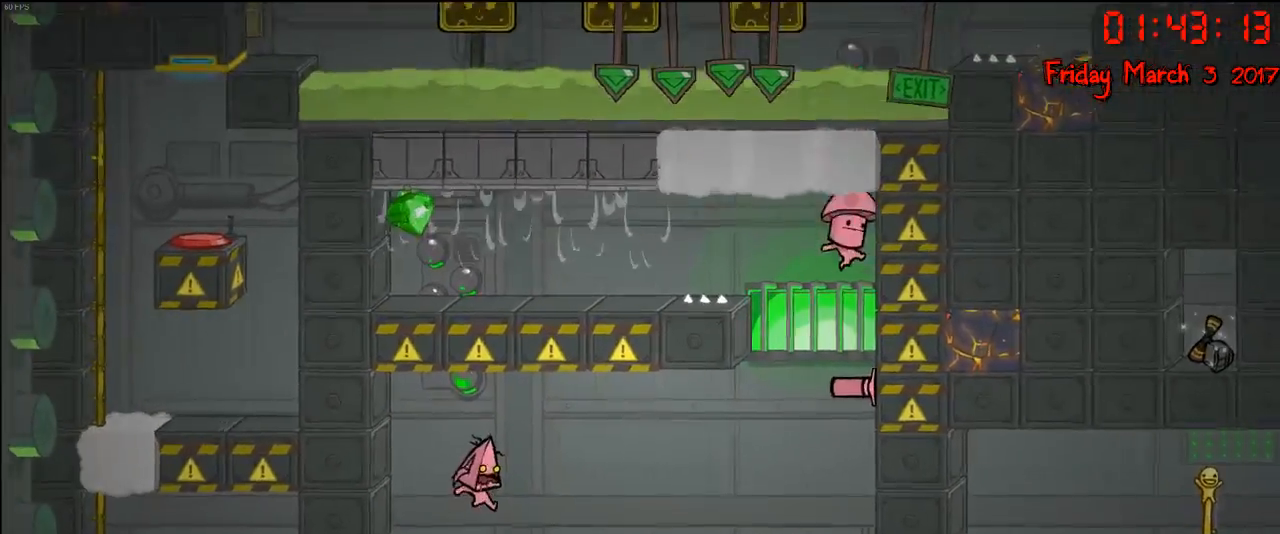
{"buttons": [], "left_stick": "center", "right_stick": "center", "events": []}
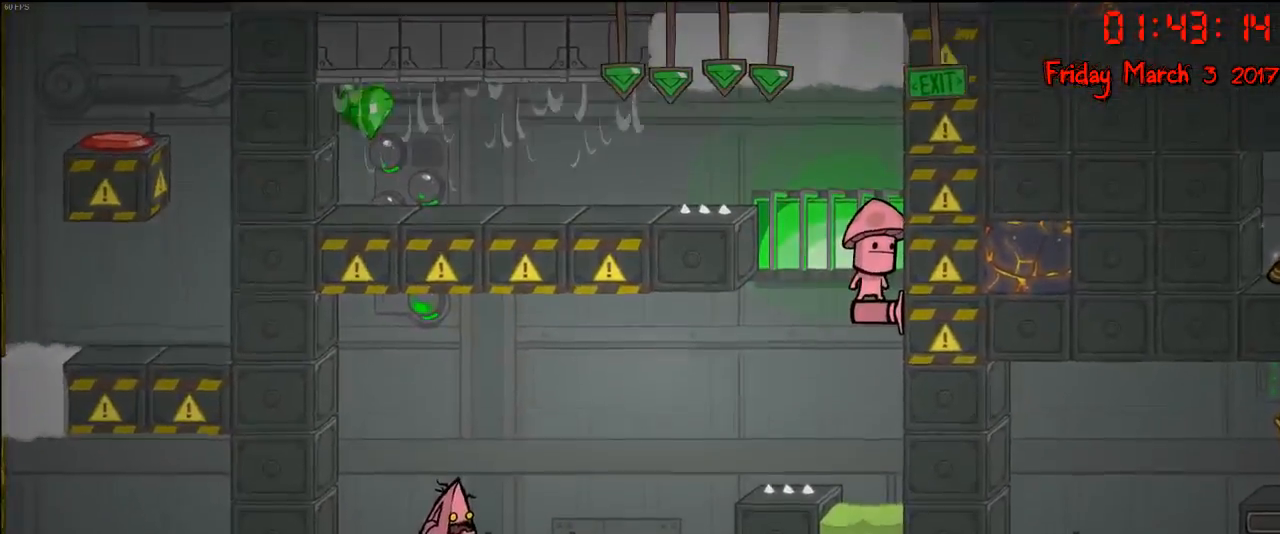
{"buttons": [], "left_stick": "center", "right_stick": "center", "events": [[133, "left_stick", "left"], [317, "left_stick", "center"]]}
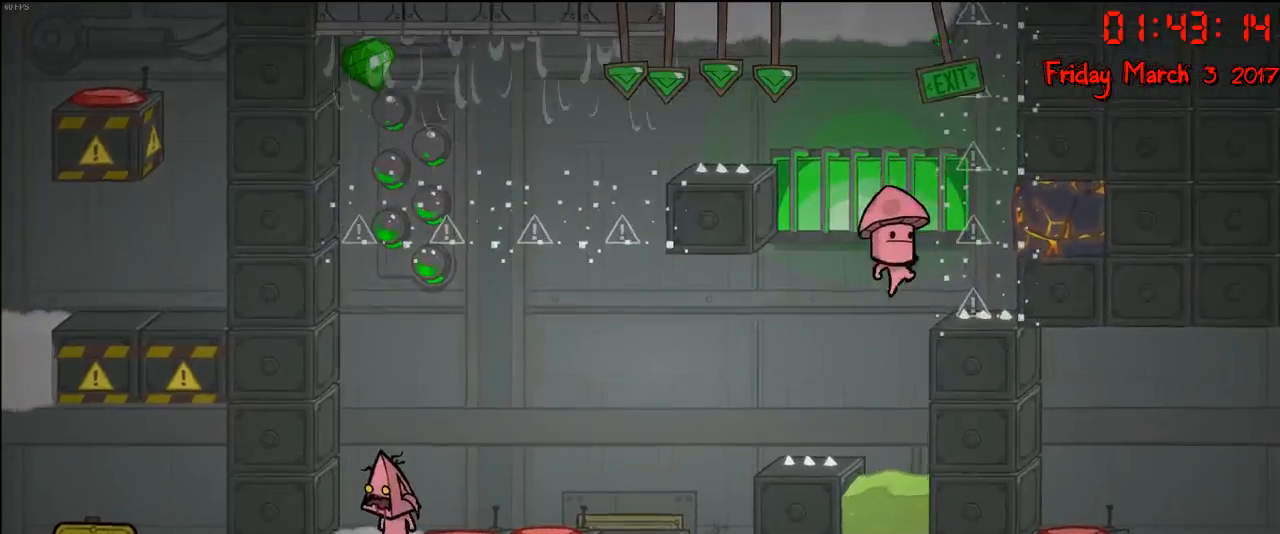
{"buttons": [], "left_stick": "center", "right_stick": "center", "events": [[67, "A", "down"], [133, "left_stick", "left"], [233, "A", "up"], [367, "left_stick", "center"]]}
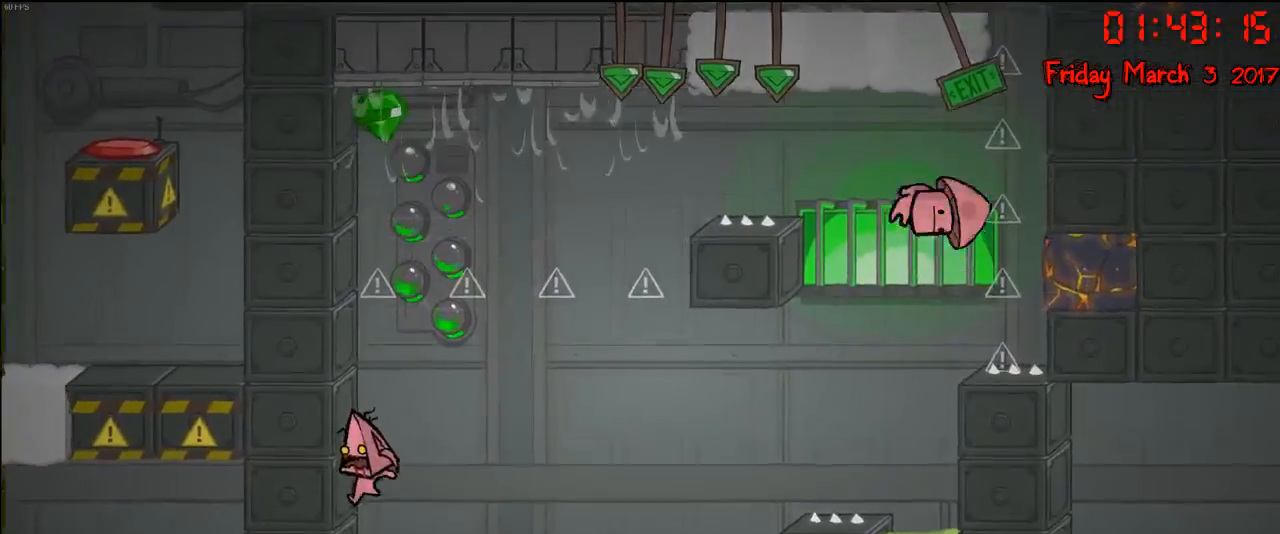
{"buttons": [], "left_stick": "center", "right_stick": "center", "events": [[183, "A", "down"], [400, "A", "up"]]}
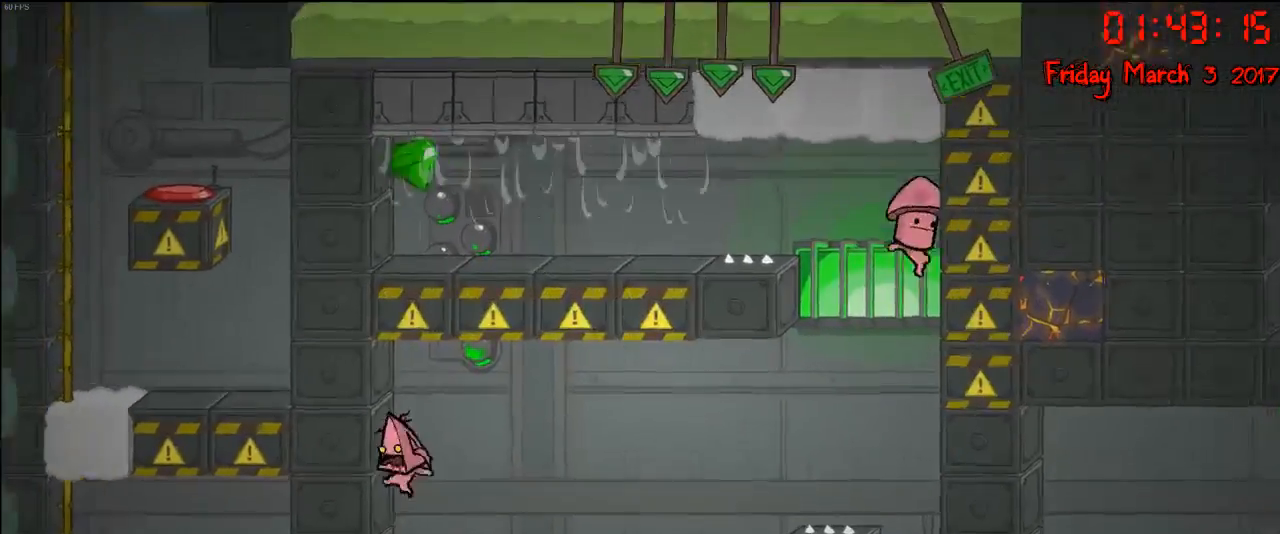
{"buttons": [], "left_stick": "center", "right_stick": "center", "events": []}
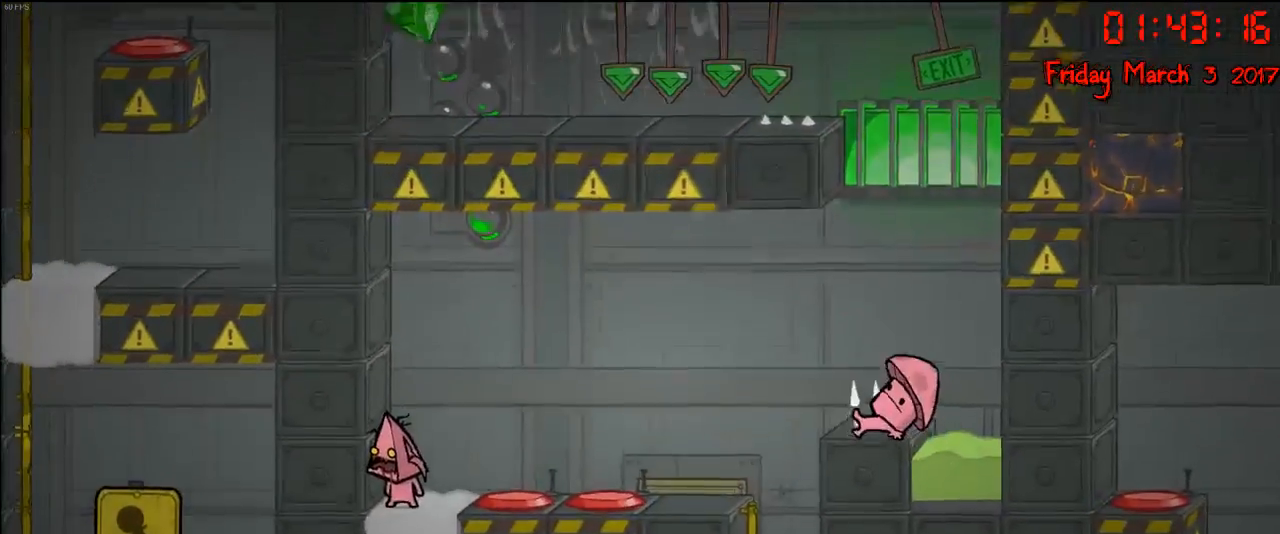
{"buttons": [], "left_stick": "center", "right_stick": "center", "events": [[33, "A", "down"], [217, "A", "up"]]}
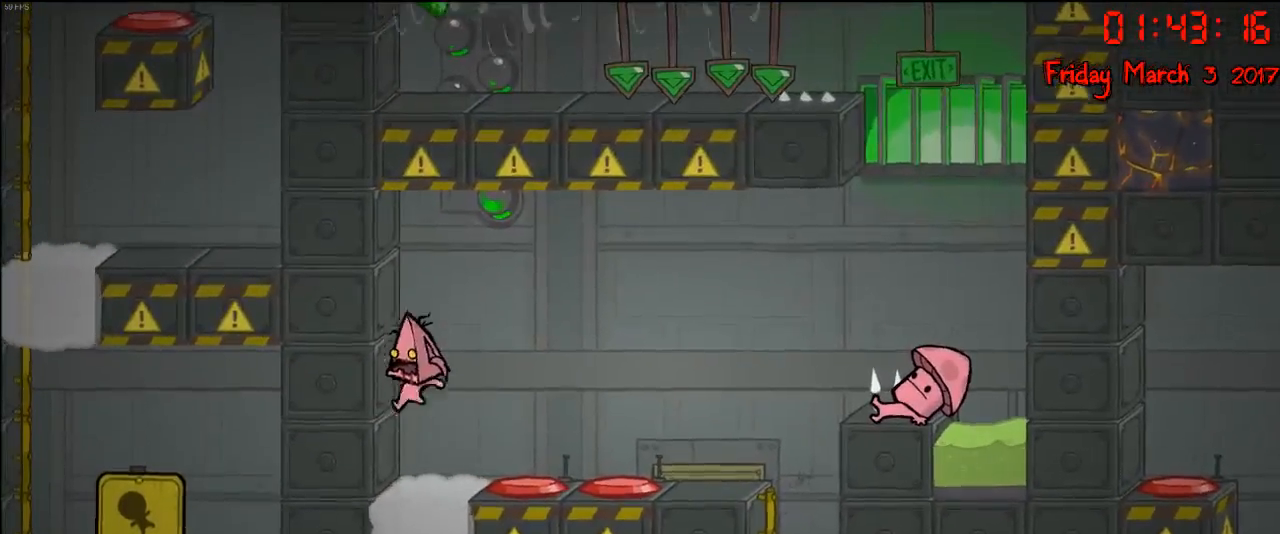
{"buttons": [], "left_stick": "center", "right_stick": "center", "events": []}
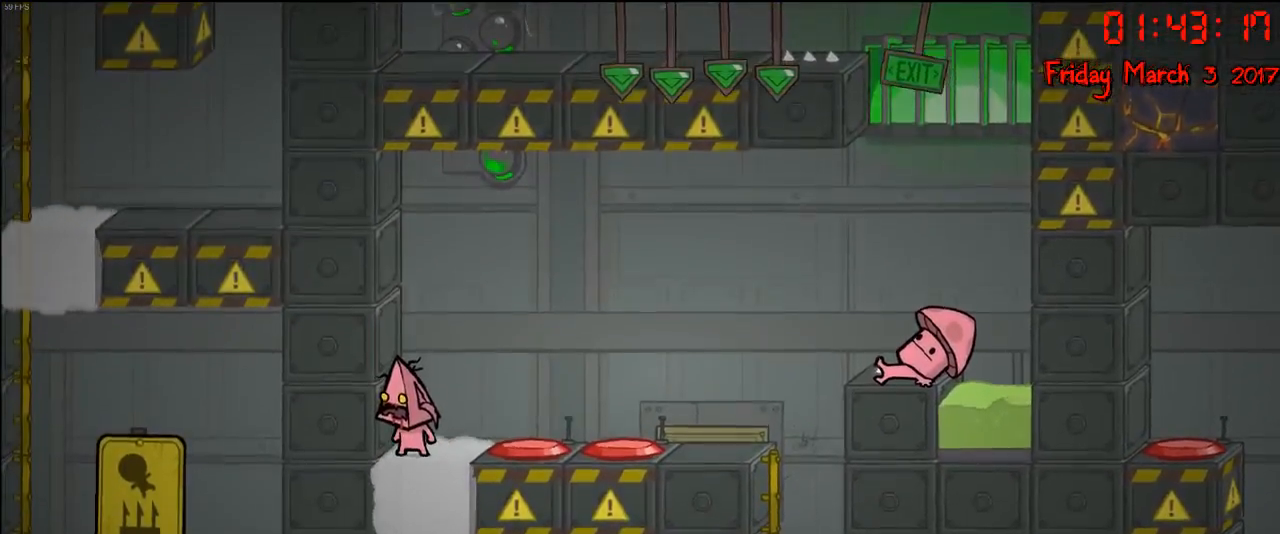
{"buttons": [], "left_stick": "center", "right_stick": "center", "events": [[350, "left_stick", "right"], [417, "left_stick", "center"]]}
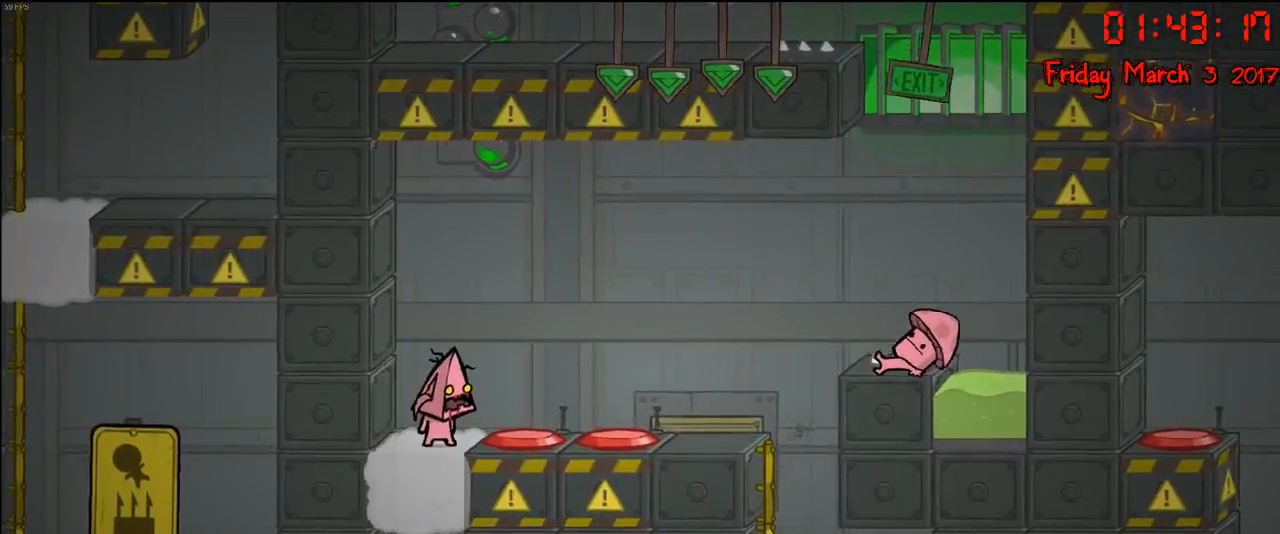
{"buttons": ["B"], "left_stick": "center", "right_stick": "center", "events": [[50, "A", "down"], [183, "A", "up"], [217, "A", "down"], [350, "A", "up"], [450, "B", "down"]]}
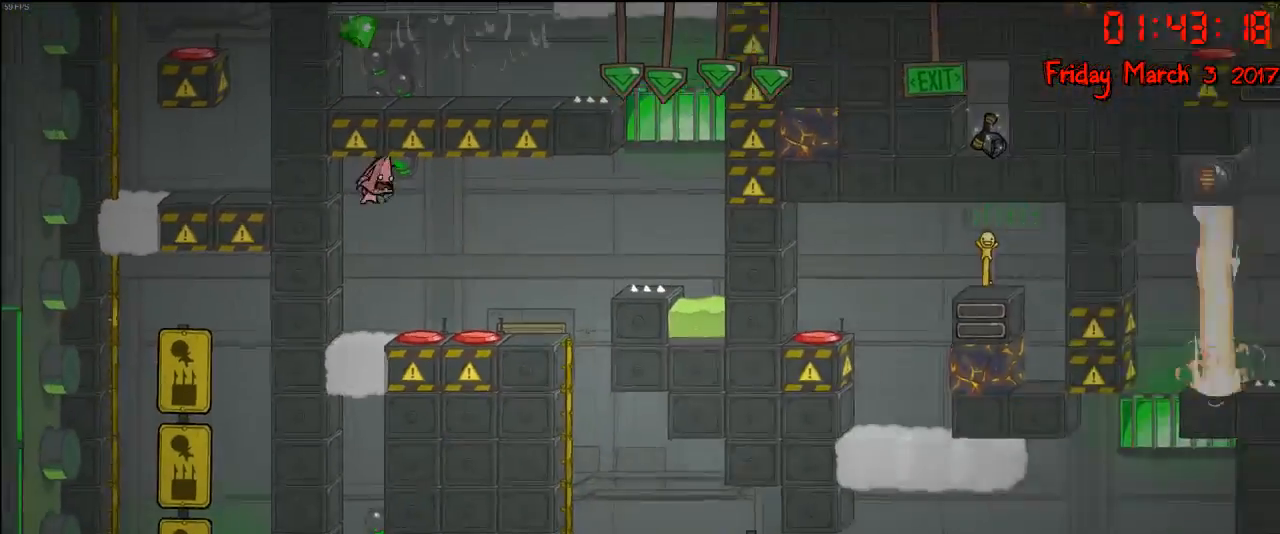
{"buttons": [], "left_stick": "center", "right_stick": "center", "events": [[67, "B", "up"]]}
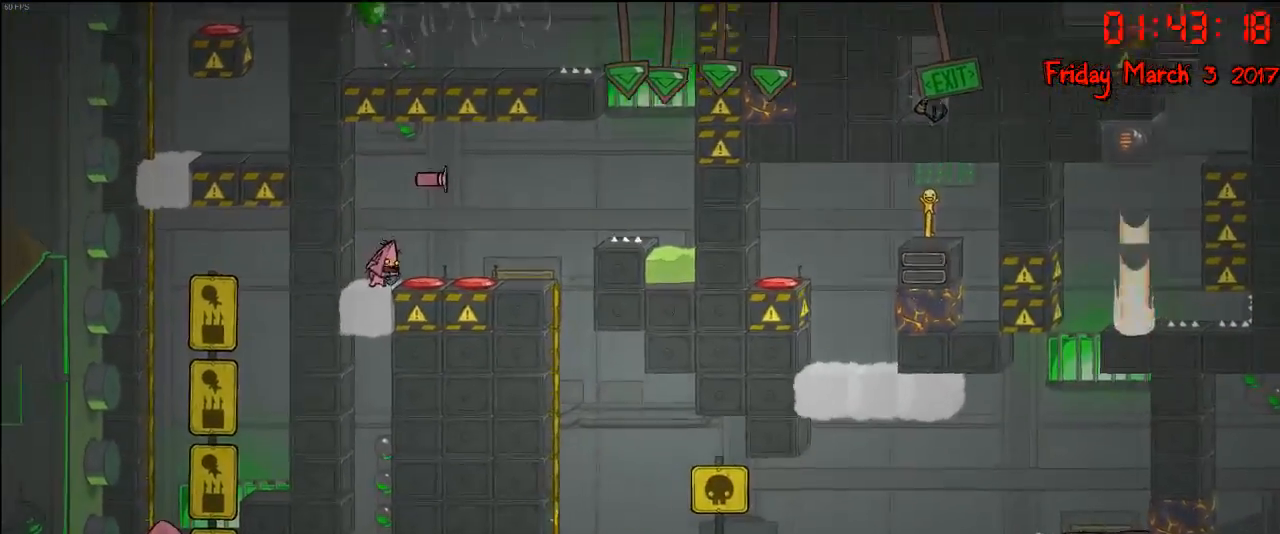
{"buttons": [], "left_stick": "center", "right_stick": "center", "events": []}
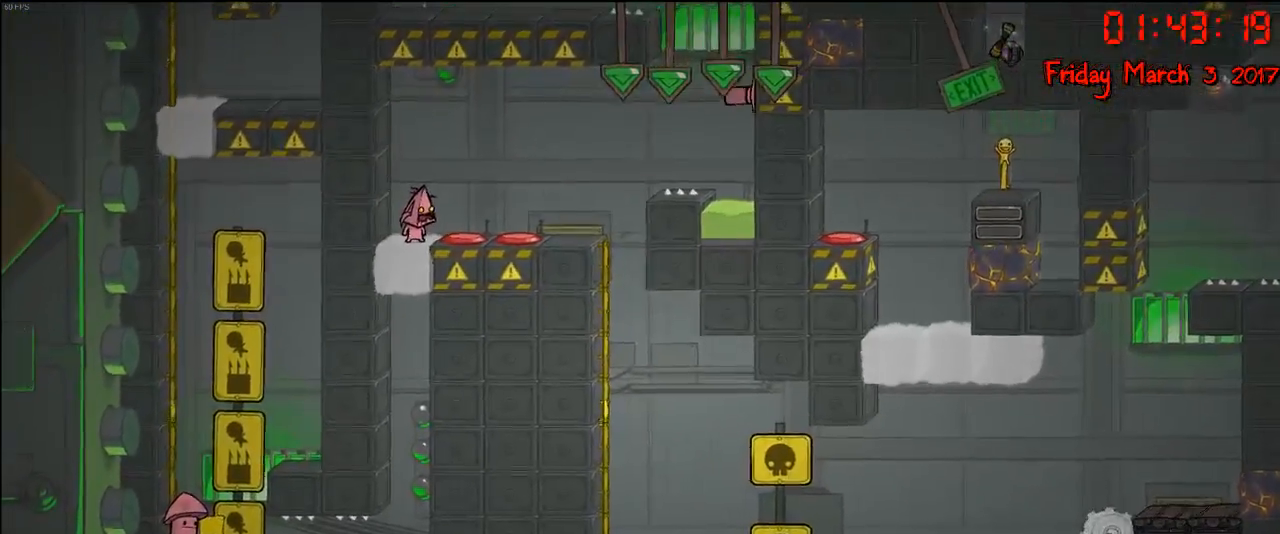
{"buttons": [], "left_stick": "center", "right_stick": "center", "events": []}
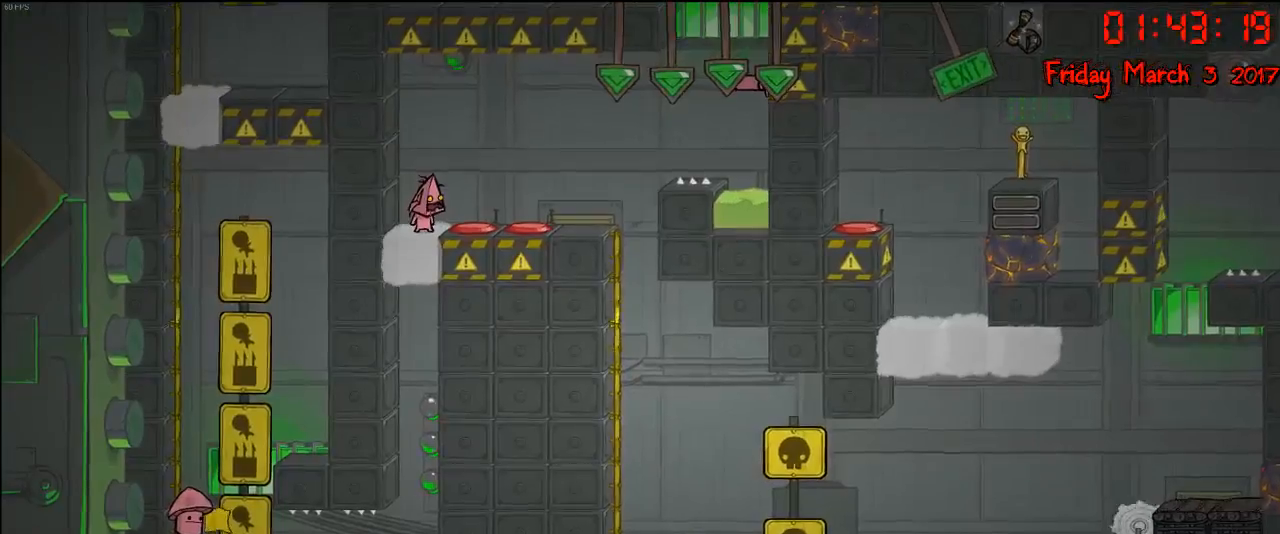
{"buttons": [], "left_stick": "center", "right_stick": "center", "events": []}
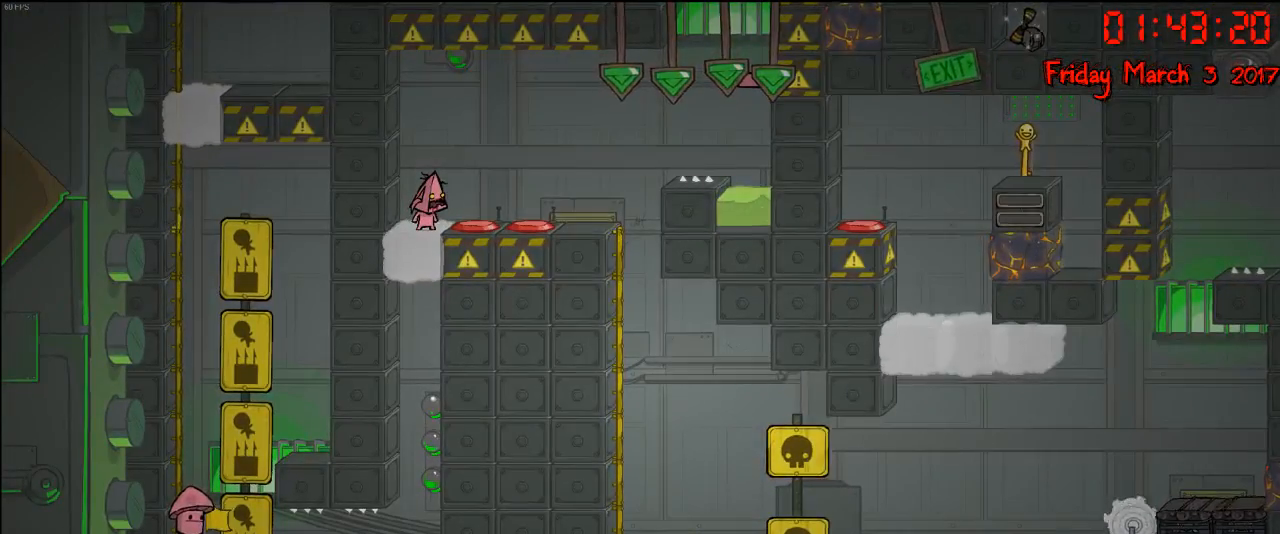
{"buttons": [], "left_stick": "center", "right_stick": "center", "events": []}
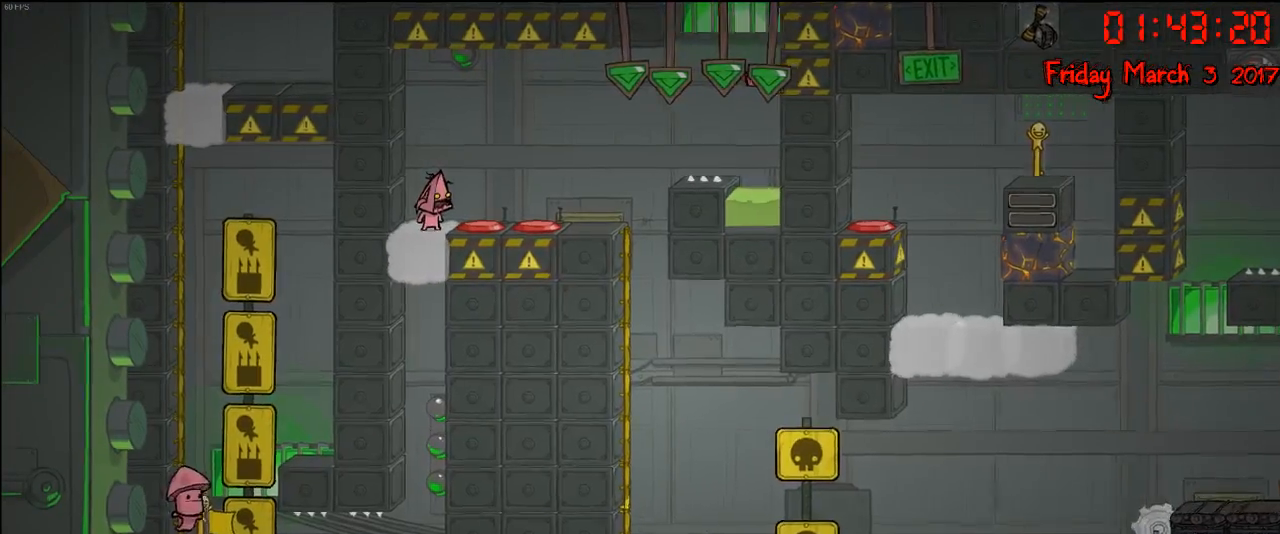
{"buttons": [], "left_stick": "center", "right_stick": "center", "events": []}
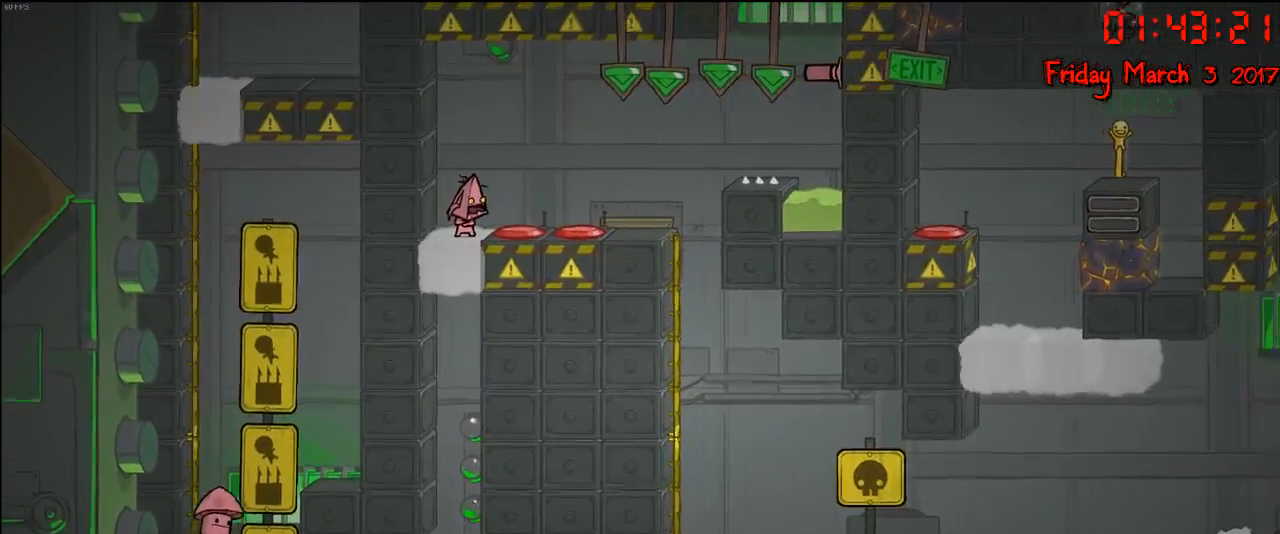
{"buttons": [], "left_stick": "center", "right_stick": "center", "events": []}